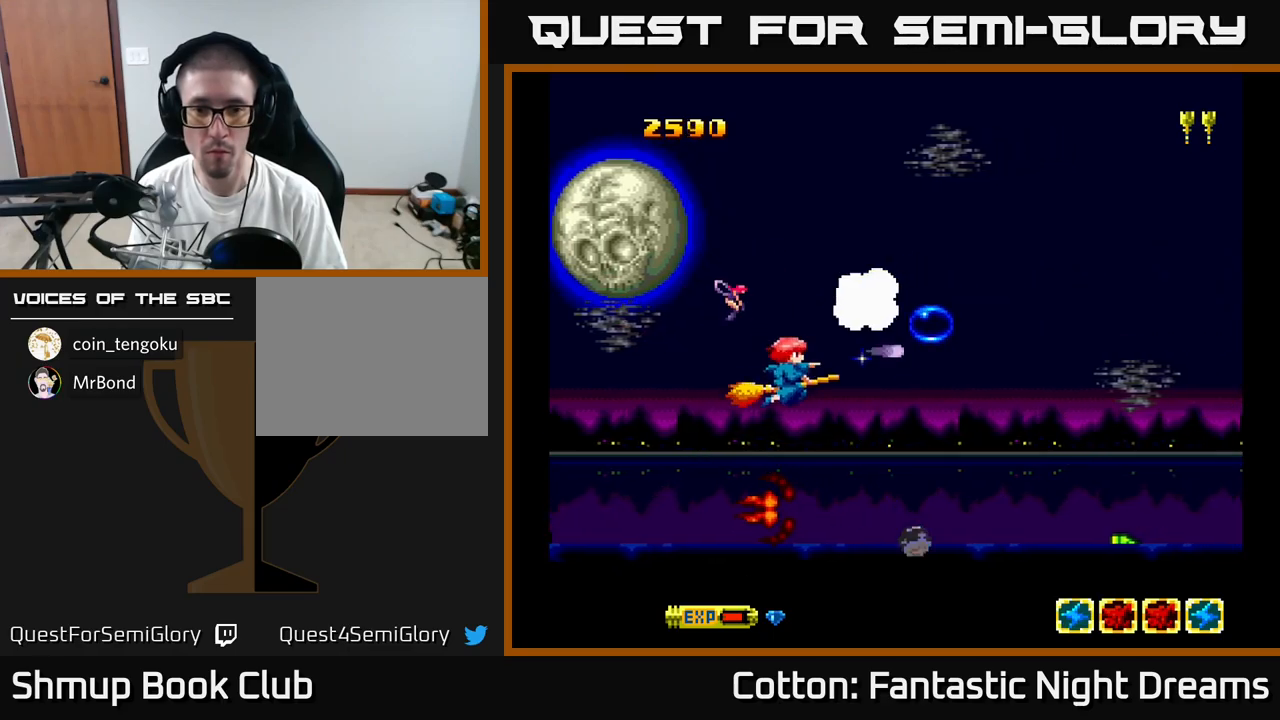
Gameplay with a controller (Xbox layout); each line is a JSON object with the inputs held at the frame after it. "events" lists button and stick changes between this image and that frame as [ms after this image, input, new state], when the widget could be followed in between. Not read: left_stick.
{"buttons": ["B", "Y"], "right_stick": "center", "events": [[183, "DPAD_DOWN", "up"], [383, "DPAD_DOWN", "down"], [433, "DPAD_RIGHT", "up"], [466, "DPAD_DOWN", "up"]]}
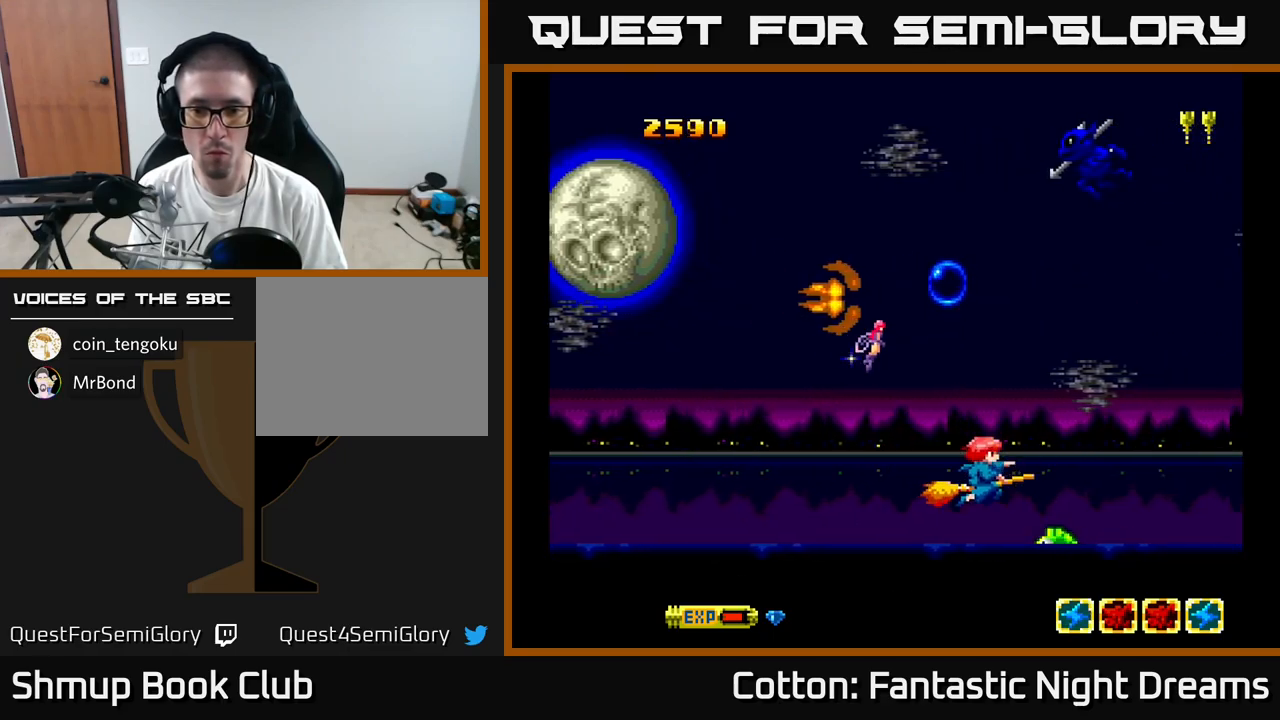
{"buttons": ["B", "Y", "DPAD_UP"], "right_stick": "center", "events": [[150, "DPAD_LEFT", "down"], [300, "DPAD_LEFT", "up"], [466, "DPAD_UP", "down"]]}
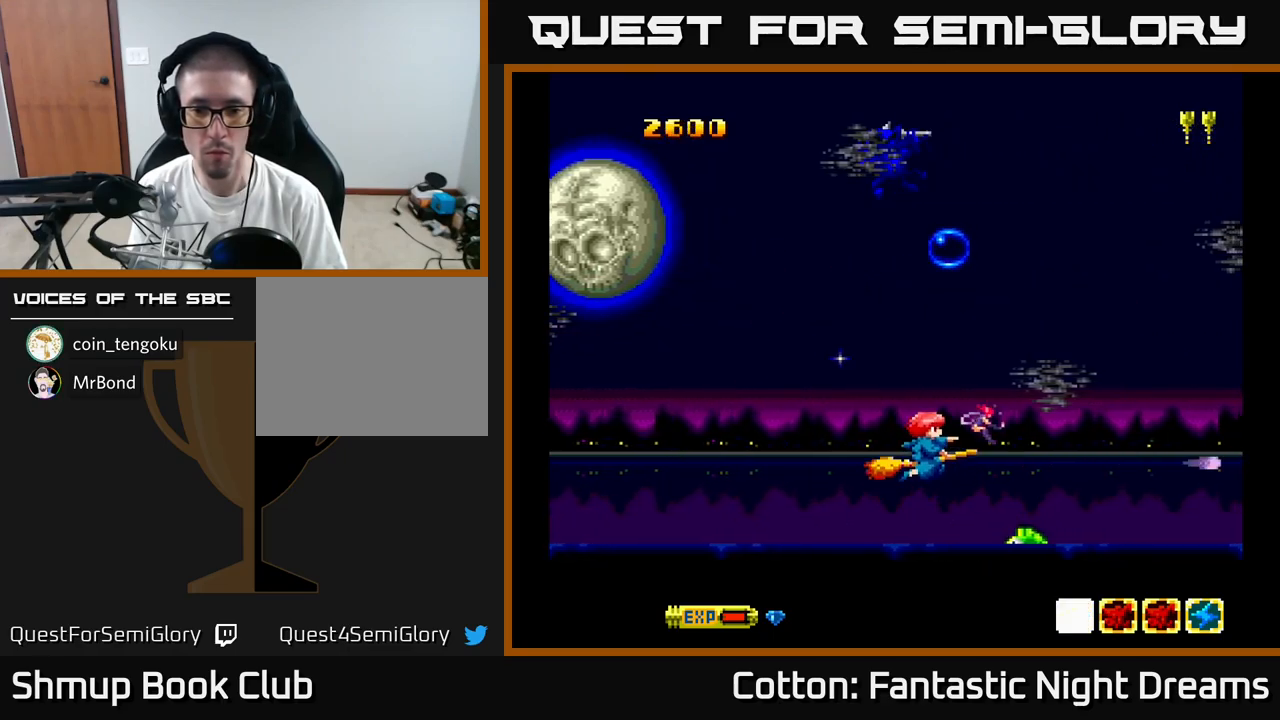
{"buttons": ["B", "Y", "DPAD_UP"], "right_stick": "center", "events": [[33, "DPAD_LEFT", "down"], [366, "DPAD_LEFT", "up"]]}
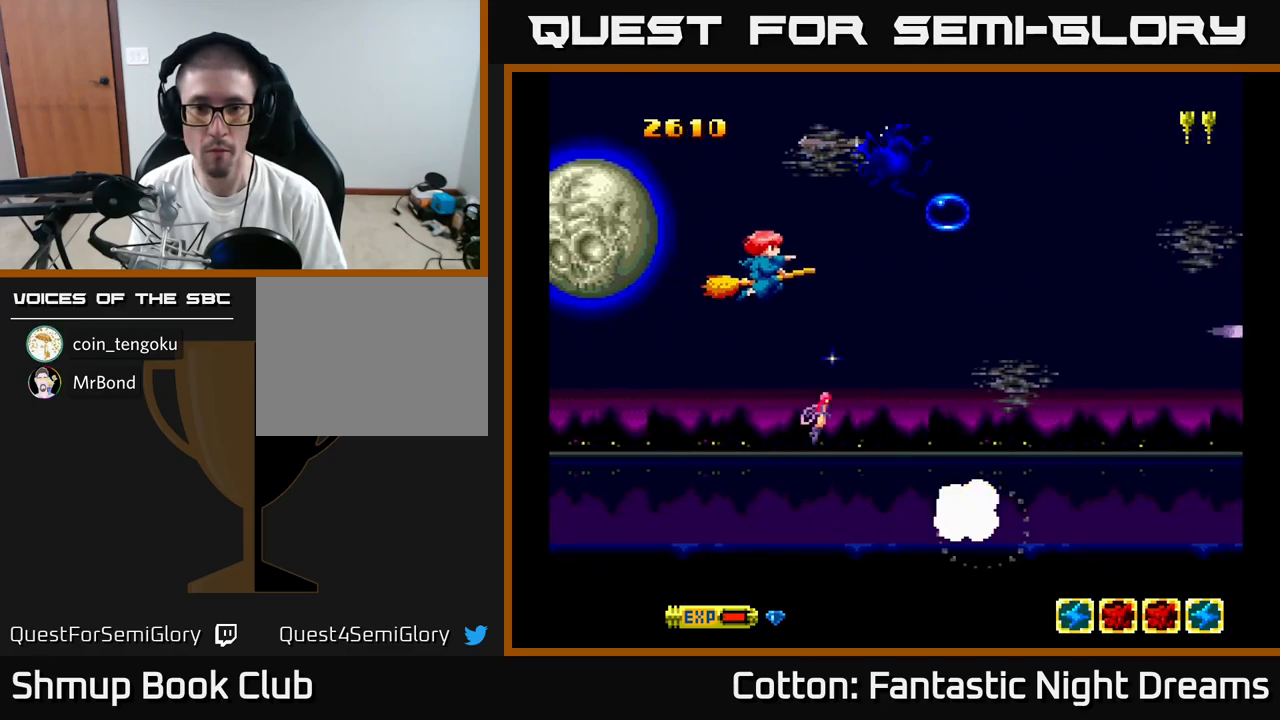
{"buttons": ["B", "Y"], "right_stick": "center", "events": [[233, "DPAD_UP", "up"]]}
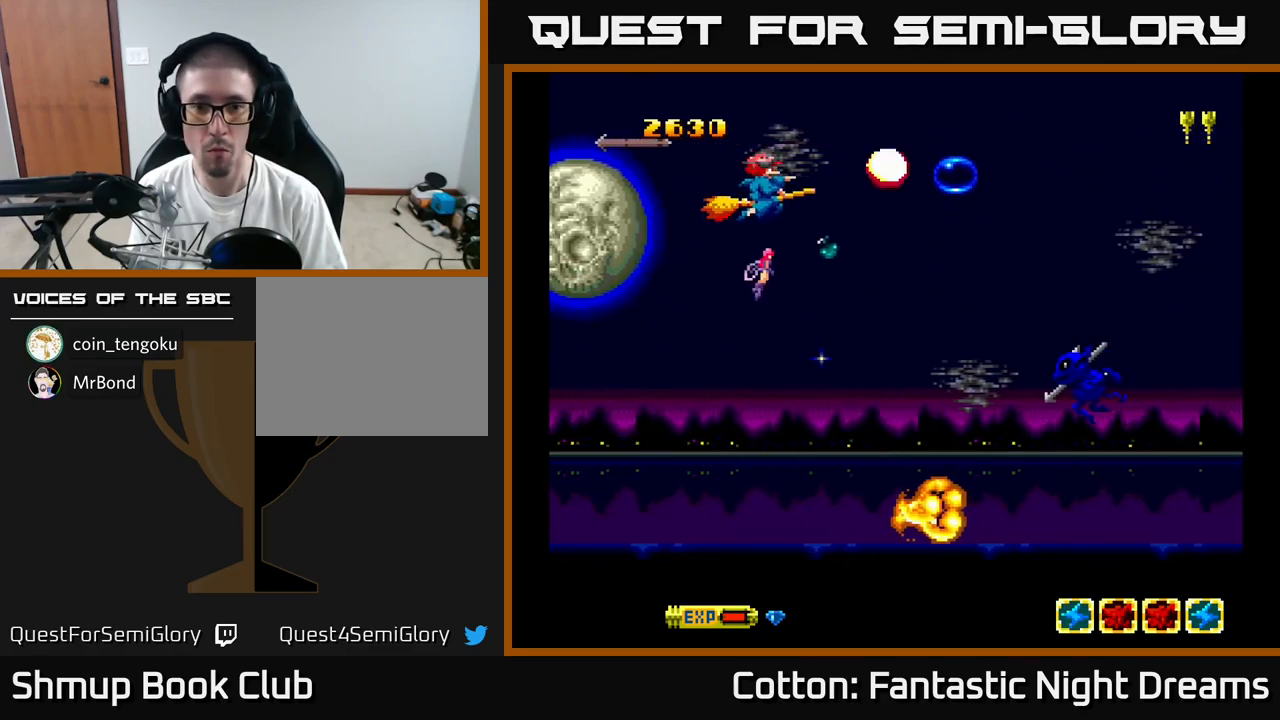
{"buttons": ["B", "Y", "DPAD_DOWN", "DPAD_LEFT"], "right_stick": "center", "events": [[16, "DPAD_DOWN", "down"], [66, "DPAD_RIGHT", "down"], [200, "DPAD_RIGHT", "up"], [483, "DPAD_LEFT", "down"]]}
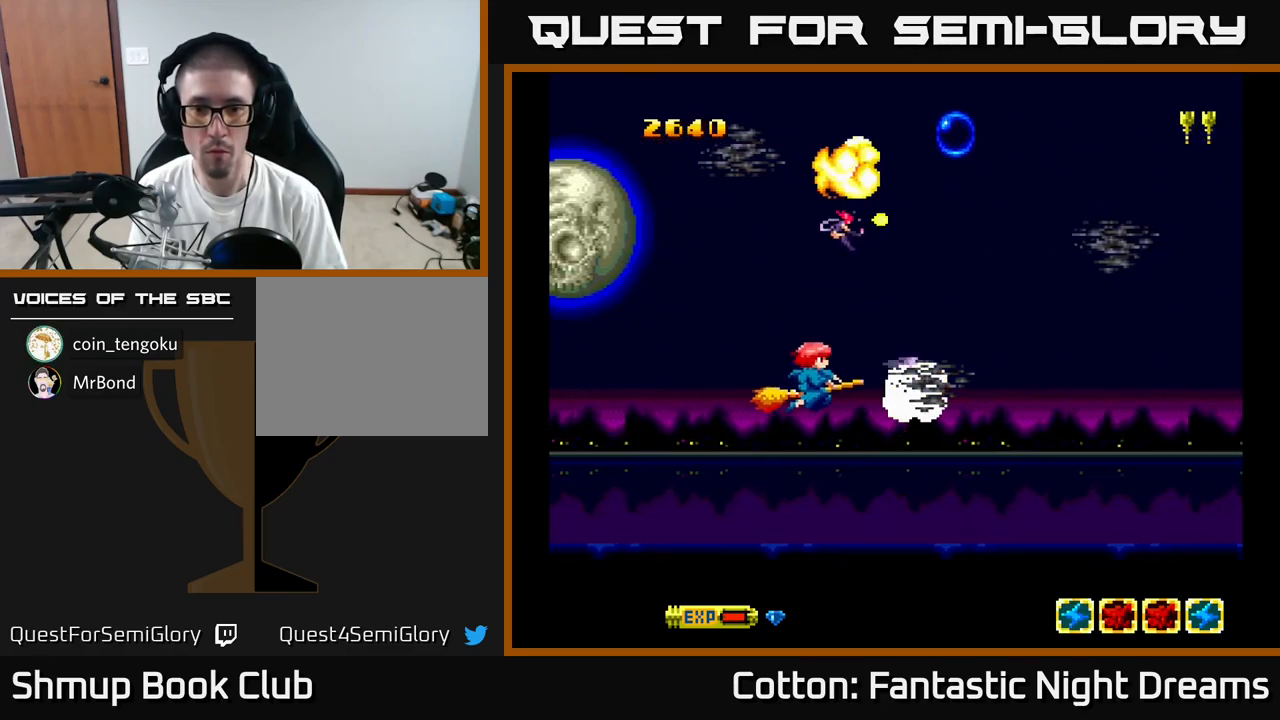
{"buttons": ["DPAD_RIGHT"], "right_stick": "center", "events": [[33, "DPAD_DOWN", "up"], [216, "DPAD_LEFT", "up"], [250, "DPAD_RIGHT", "down"], [333, "B", "up"], [383, "Y", "up"]]}
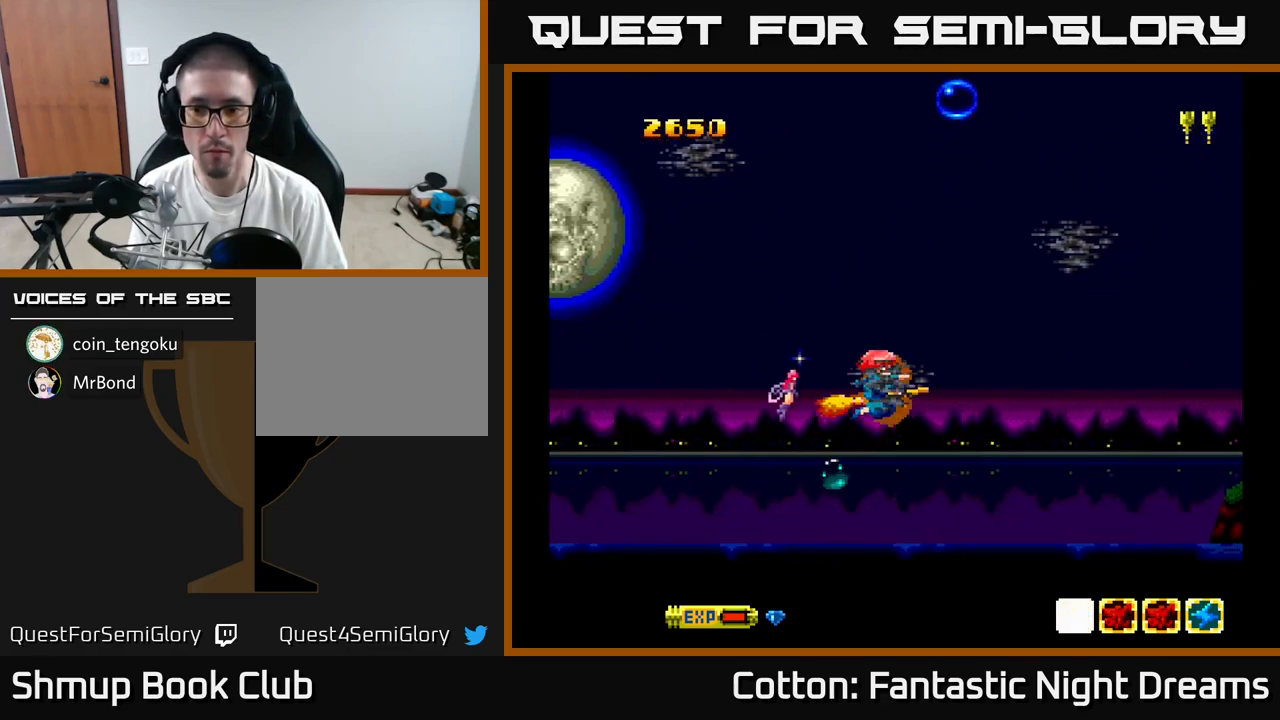
{"buttons": ["B", "Y", "DPAD_UP", "DPAD_LEFT"], "right_stick": "center", "events": [[66, "Y", "down"], [283, "B", "down"], [316, "DPAD_RIGHT", "up"], [316, "DPAD_UP", "down"], [450, "DPAD_LEFT", "down"]]}
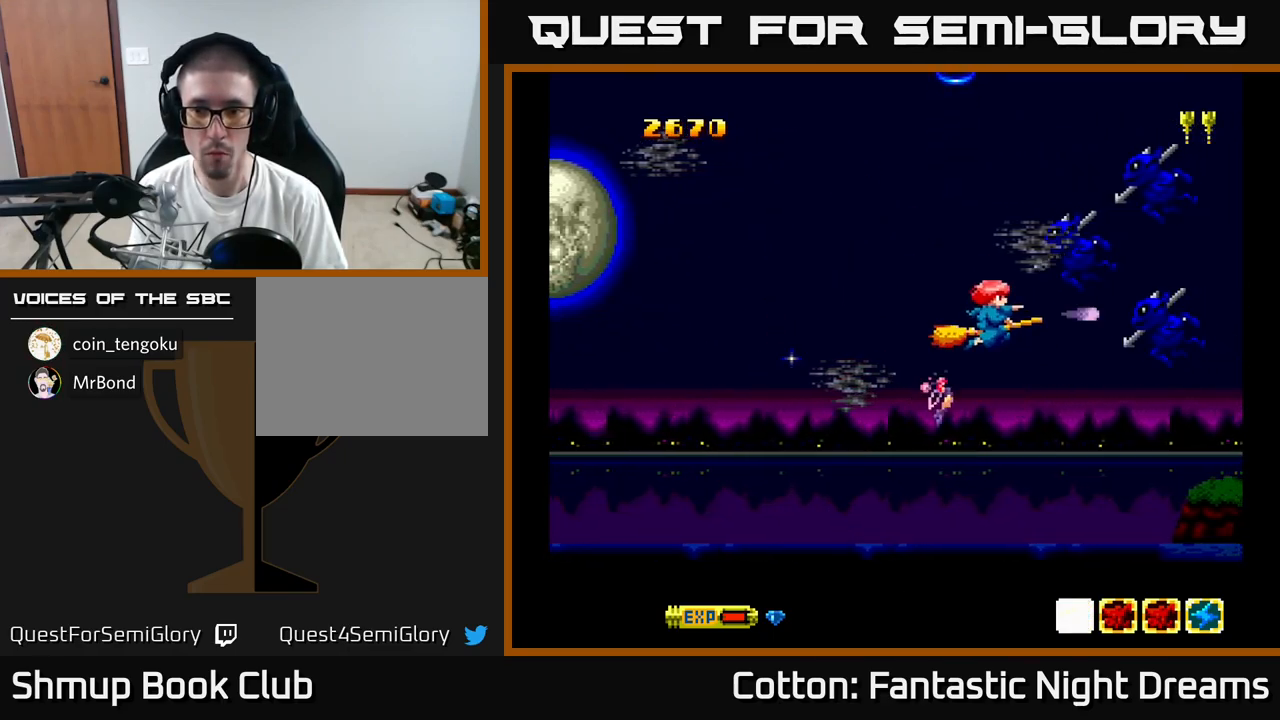
{"buttons": ["B", "Y", "DPAD_LEFT"], "right_stick": "center", "events": [[333, "DPAD_LEFT", "up"], [433, "DPAD_LEFT", "down"], [450, "DPAD_UP", "up"]]}
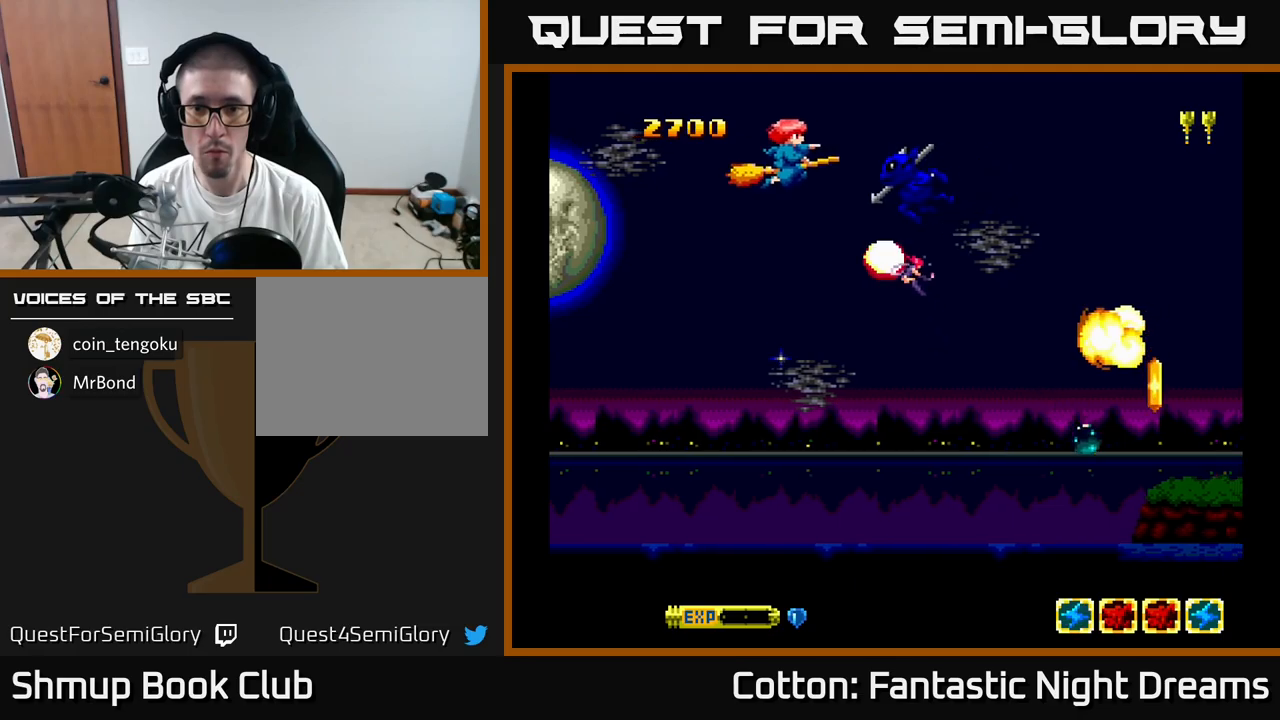
{"buttons": ["B", "Y", "DPAD_DOWN", "DPAD_RIGHT"], "right_stick": "center", "events": [[17, "DPAD_DOWN", "down"], [167, "DPAD_LEFT", "up"], [383, "DPAD_RIGHT", "down"]]}
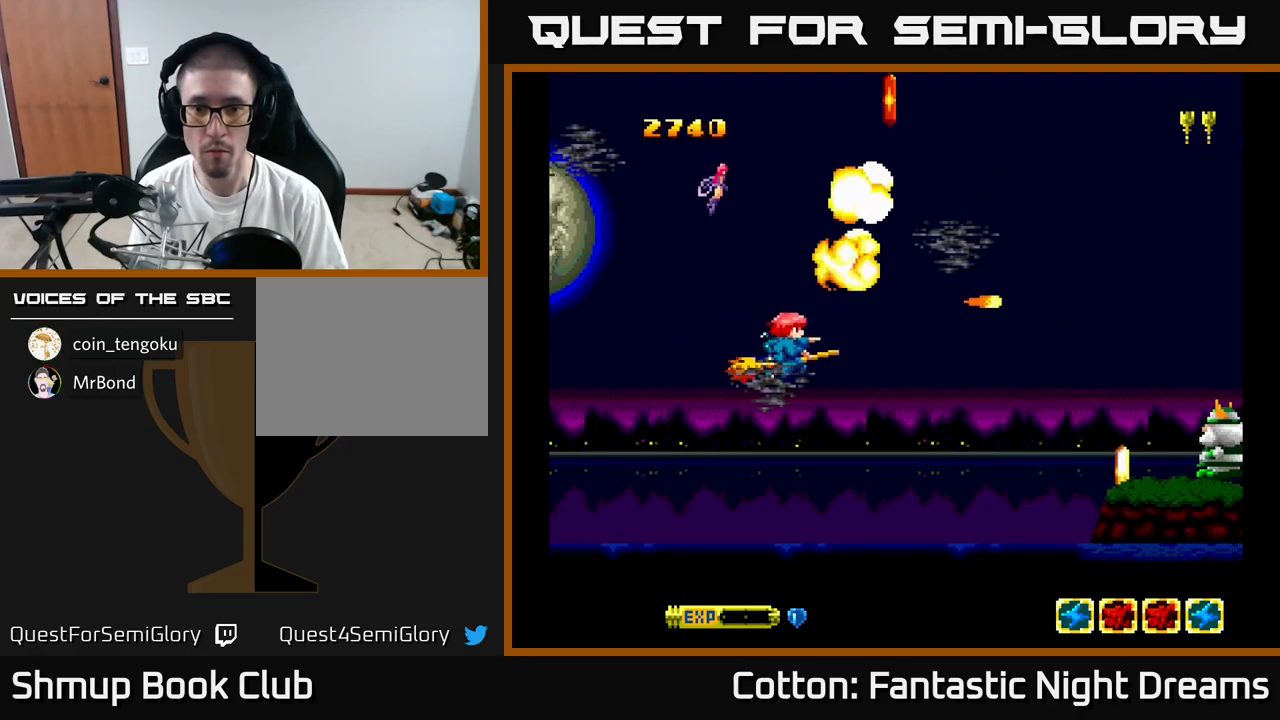
{"buttons": ["Y", "DPAD_UP", "DPAD_LEFT"], "right_stick": "center", "events": [[50, "B", "up"], [67, "Y", "up"], [250, "DPAD_RIGHT", "up"], [333, "Y", "down"], [383, "DPAD_DOWN", "up"], [450, "DPAD_LEFT", "down"], [450, "DPAD_UP", "down"]]}
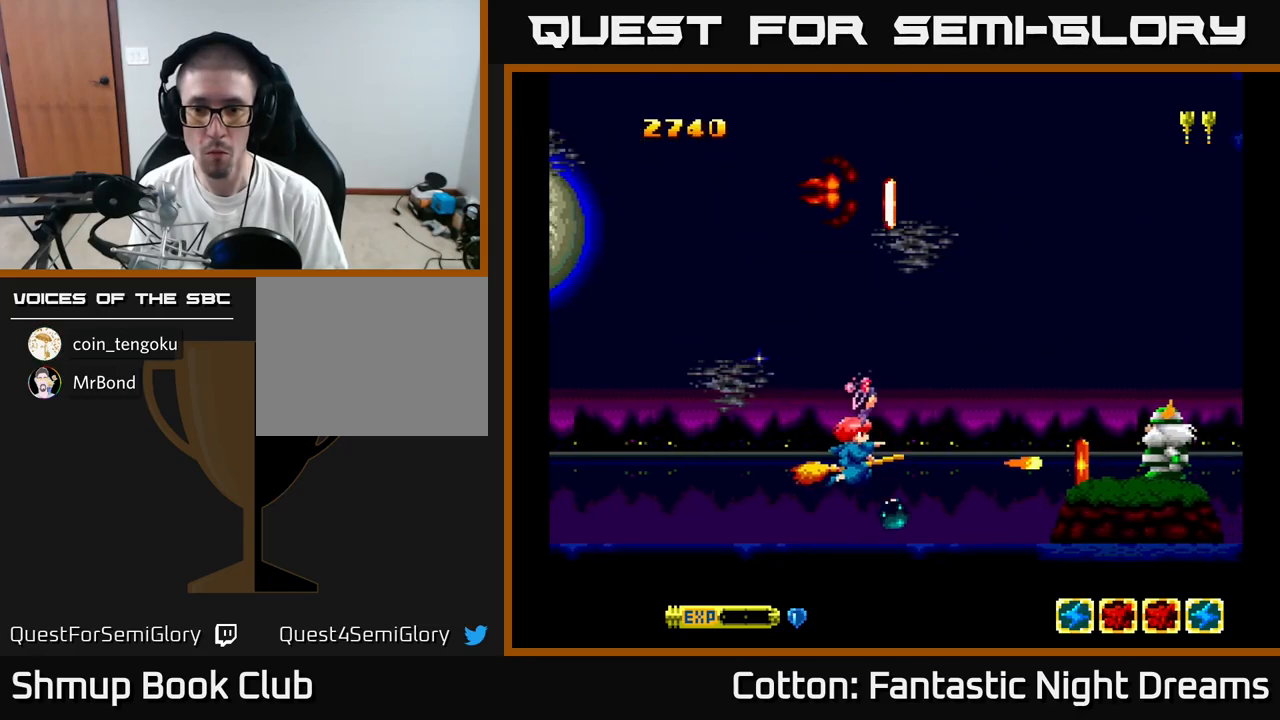
{"buttons": ["DPAD_RIGHT"], "right_stick": "center", "events": [[50, "DPAD_UP", "up"], [133, "Y", "up"], [283, "DPAD_LEFT", "up"], [500, "DPAD_RIGHT", "down"]]}
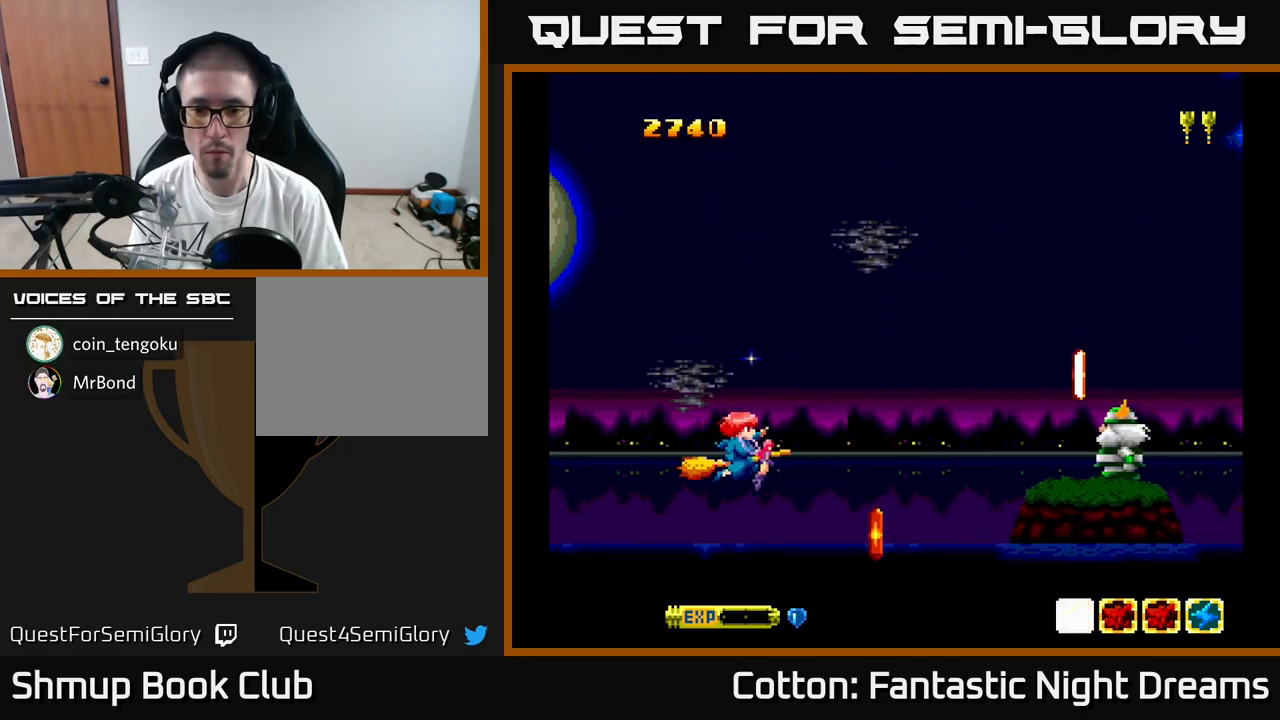
{"buttons": [], "right_stick": "center", "events": [[167, "B", "down"], [183, "DPAD_RIGHT", "up"], [217, "DPAD_LEFT", "down"], [233, "B", "up"], [367, "DPAD_LEFT", "up"]]}
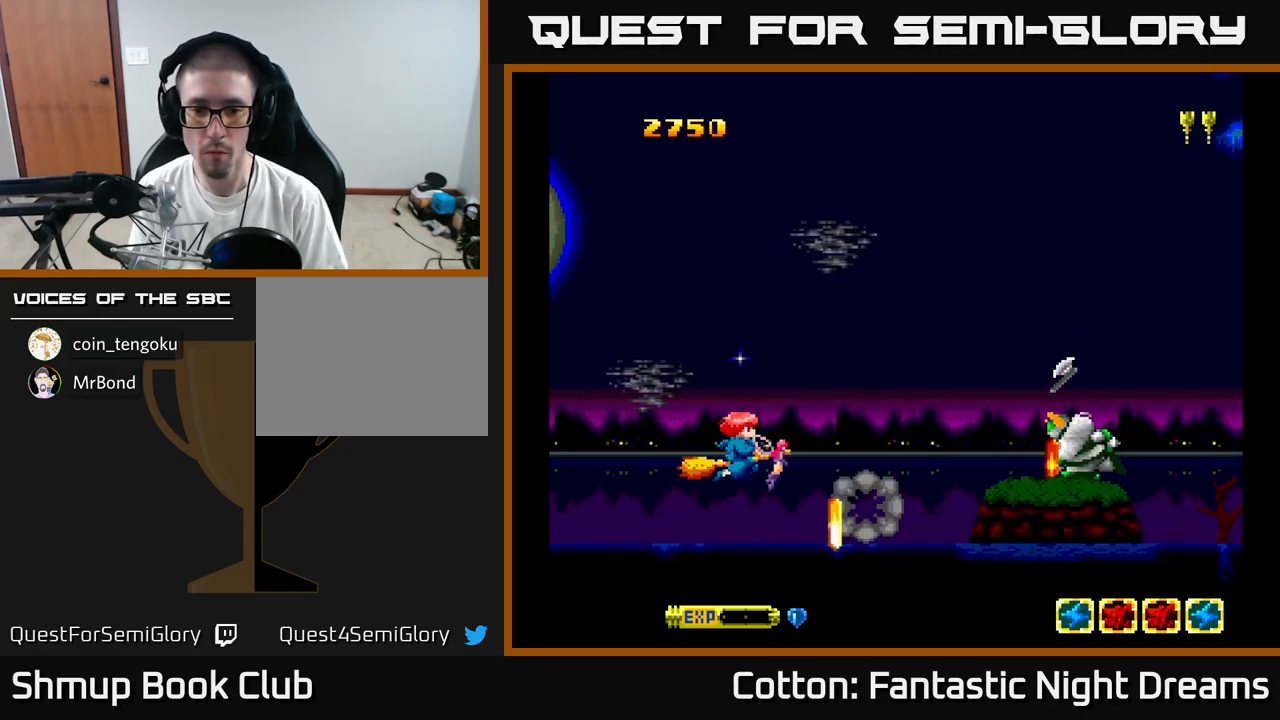
{"buttons": [], "right_stick": "center", "events": [[383, "DPAD_LEFT", "down"], [417, "B", "down"], [417, "DPAD_DOWN", "down"], [433, "DPAD_DOWN", "up"], [450, "DPAD_LEFT", "up"], [483, "B", "up"]]}
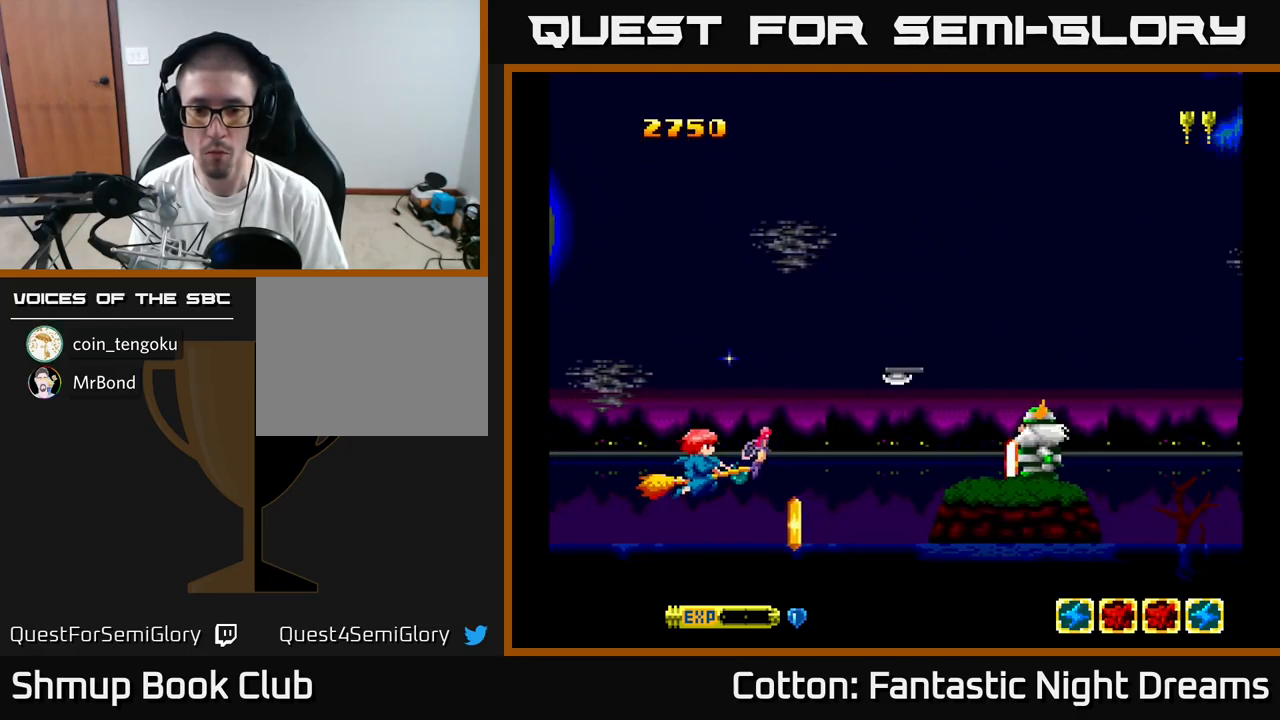
{"buttons": ["B", "DPAD_RIGHT"], "right_stick": "center", "events": [[117, "DPAD_LEFT", "down"], [217, "DPAD_LEFT", "up"], [383, "DPAD_RIGHT", "down"], [467, "B", "down"]]}
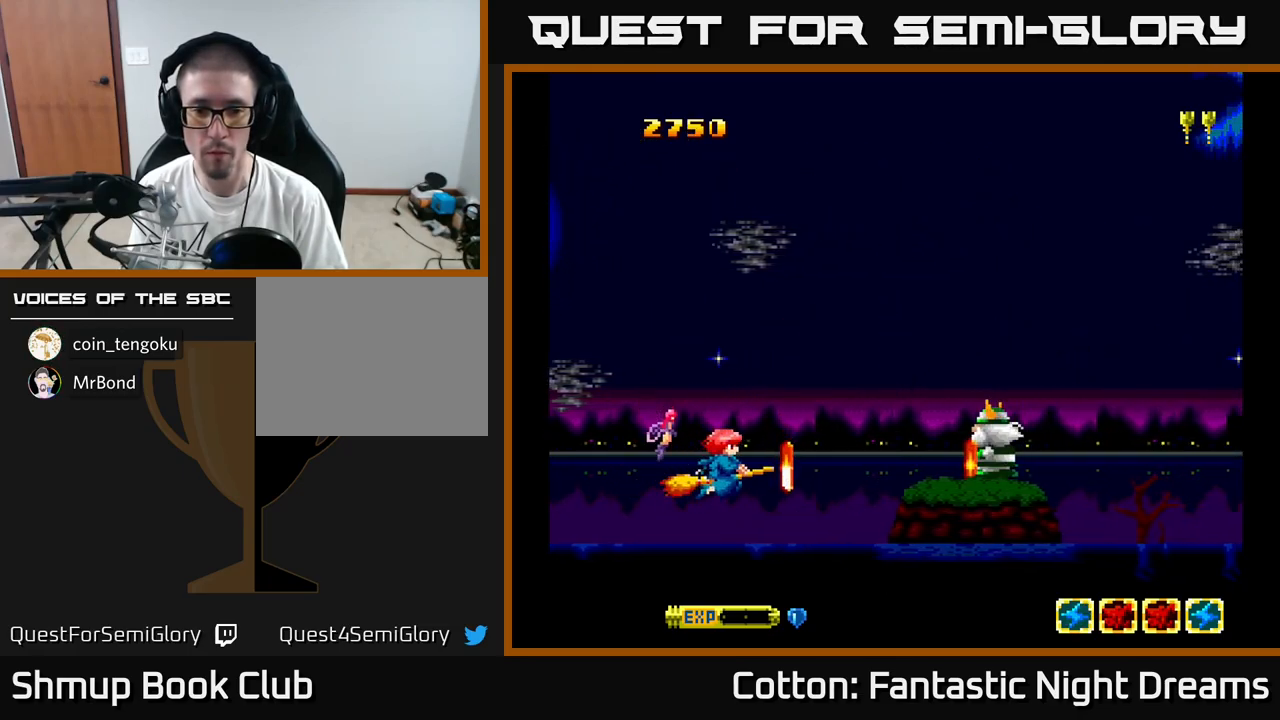
{"buttons": ["DPAD_DOWN"], "right_stick": "center", "events": [[17, "DPAD_RIGHT", "up"], [67, "B", "up"], [317, "DPAD_RIGHT", "down"], [400, "DPAD_DOWN", "down"], [433, "DPAD_RIGHT", "up"]]}
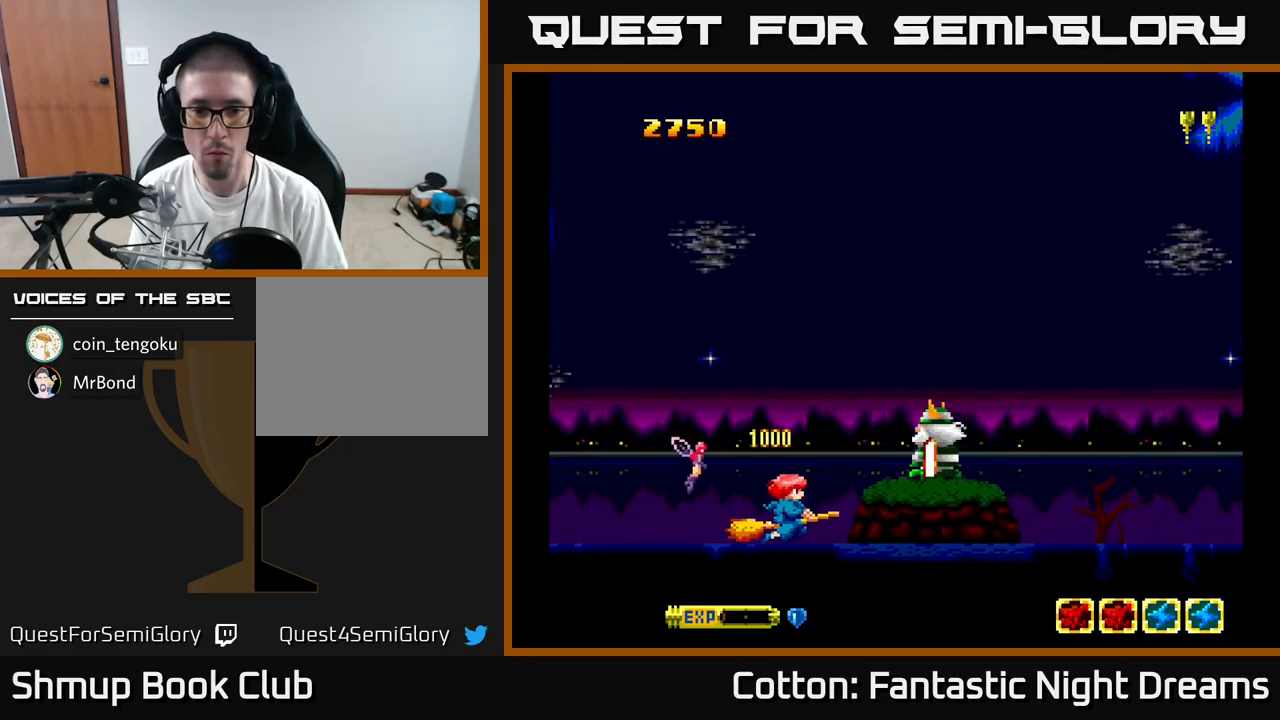
{"buttons": ["DPAD_LEFT"], "right_stick": "center", "events": [[17, "DPAD_DOWN", "up"], [50, "DPAD_UP", "down"], [117, "Y", "down"], [133, "B", "down"], [233, "DPAD_UP", "up"], [467, "DPAD_LEFT", "down"], [483, "B", "up"], [500, "Y", "up"]]}
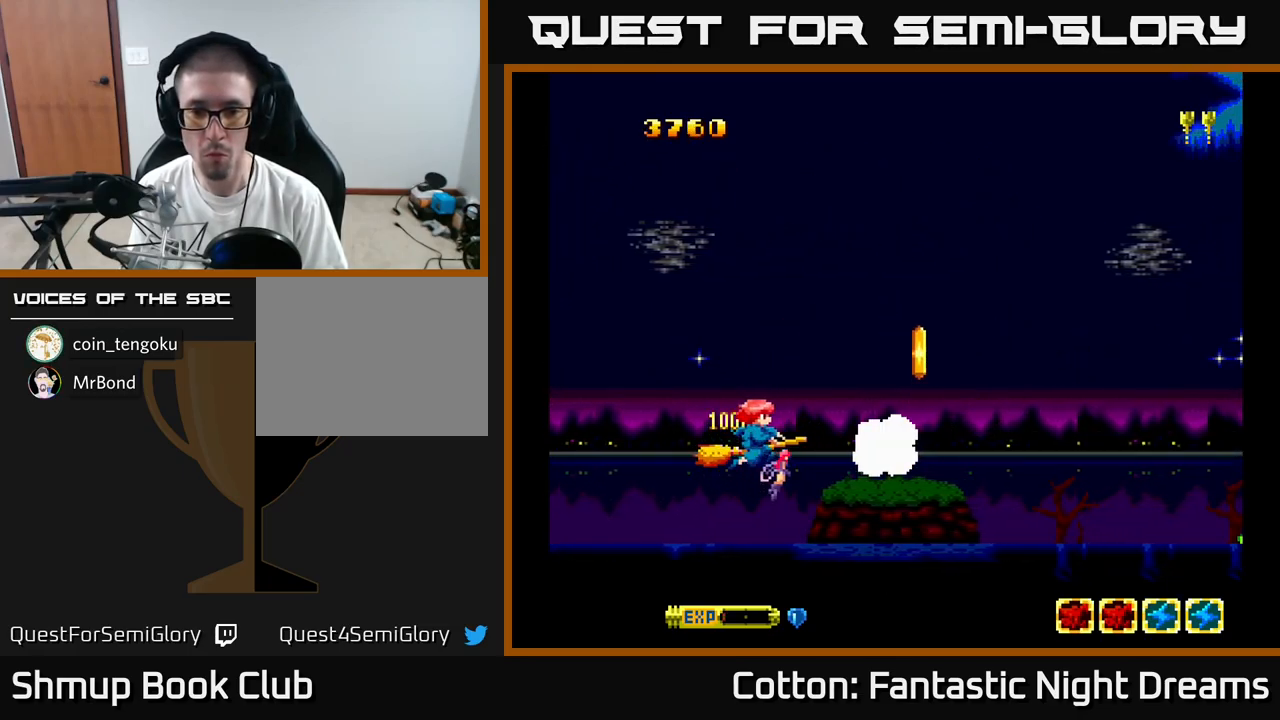
{"buttons": [], "right_stick": "center", "events": [[83, "DPAD_LEFT", "up"], [233, "DPAD_RIGHT", "down"], [350, "DPAD_UP", "down"], [400, "DPAD_UP", "up"], [417, "Y", "down"], [433, "DPAD_RIGHT", "up"], [467, "Y", "up"]]}
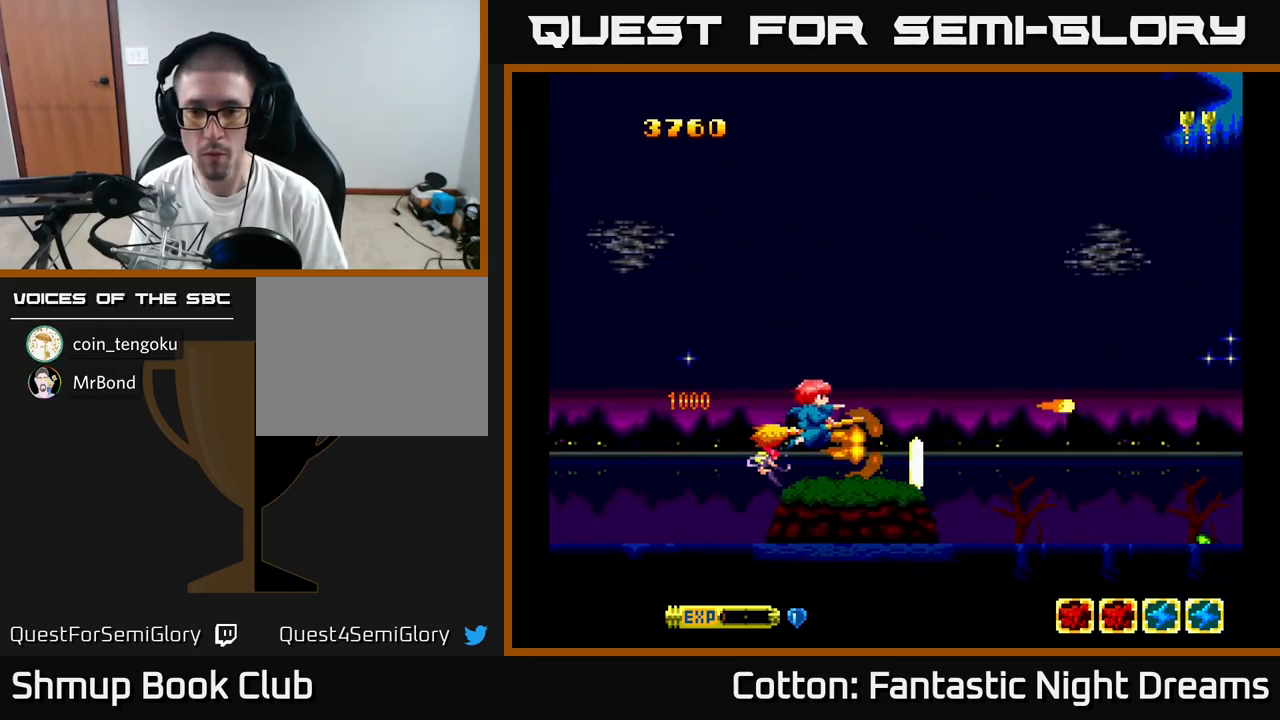
{"buttons": [], "right_stick": "center", "events": [[283, "DPAD_DOWN", "down"], [333, "DPAD_DOWN", "up"]]}
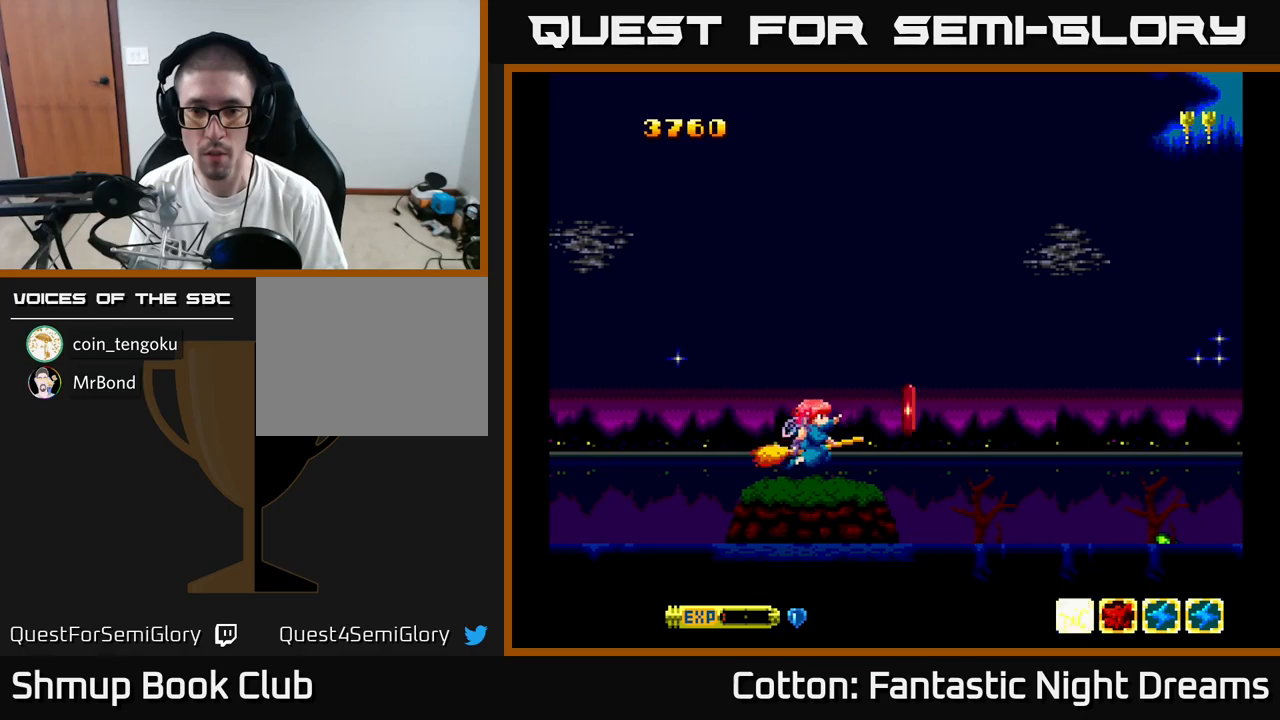
{"buttons": [], "right_stick": "center", "events": [[67, "DPAD_RIGHT", "down"], [200, "DPAD_DOWN", "down"], [234, "DPAD_RIGHT", "up"], [467, "DPAD_DOWN", "up"]]}
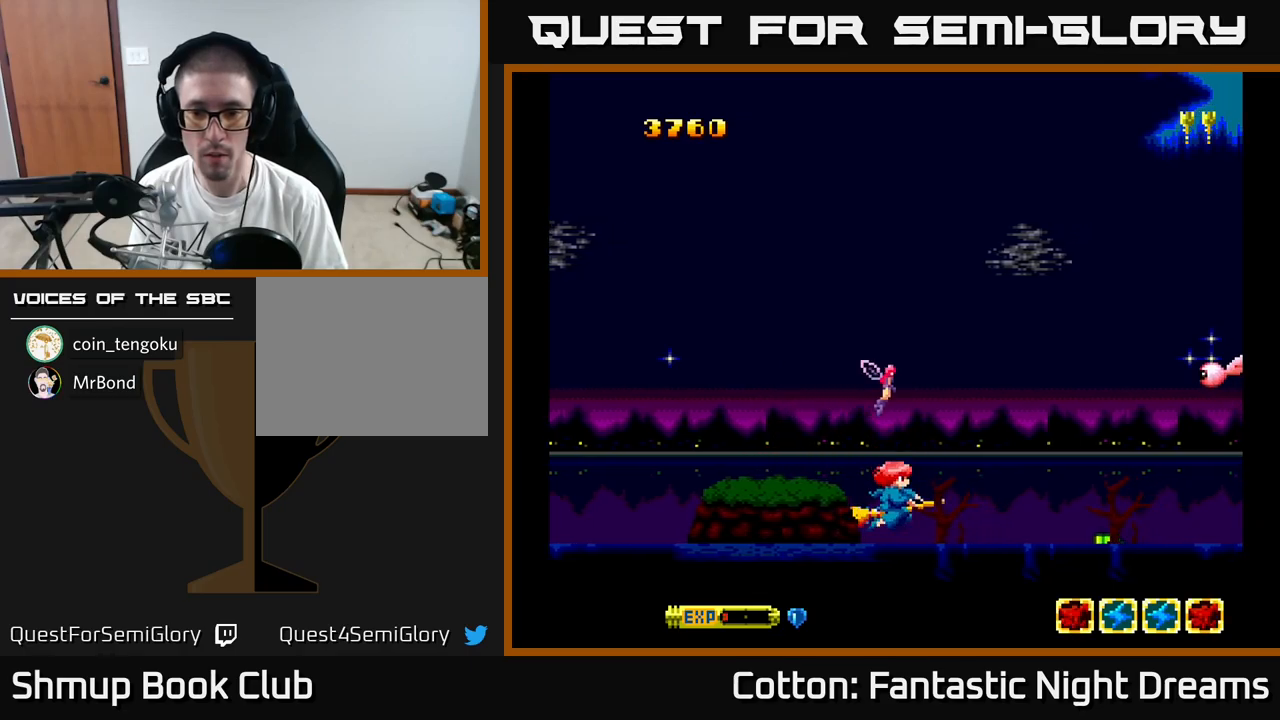
{"buttons": ["B", "Y", "DPAD_UP"], "right_stick": "center", "events": [[17, "DPAD_RIGHT", "down"], [34, "DPAD_UP", "down"], [117, "Y", "down"], [150, "B", "down"], [200, "DPAD_RIGHT", "up"], [284, "DPAD_LEFT", "down"], [367, "DPAD_LEFT", "up"]]}
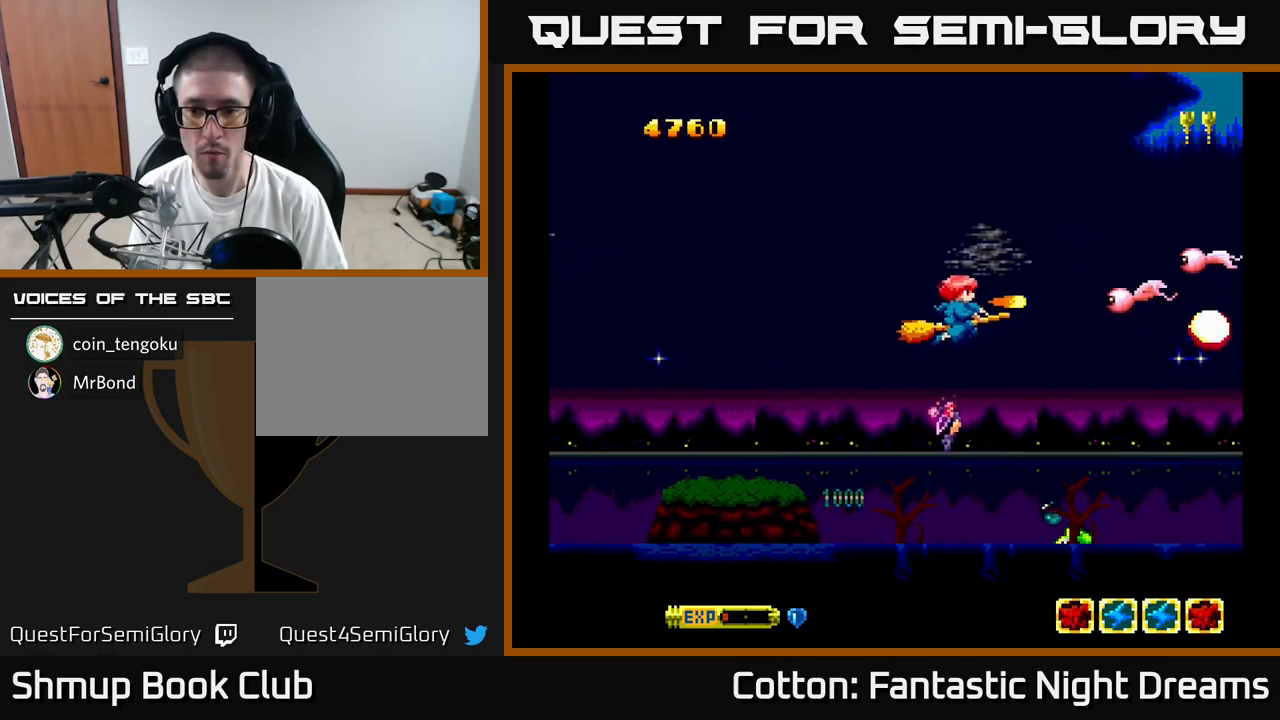
{"buttons": ["B", "Y", "DPAD_UP", "DPAD_RIGHT"], "right_stick": "center", "events": [[184, "DPAD_UP", "up"], [317, "DPAD_LEFT", "down"], [367, "DPAD_UP", "down"], [417, "DPAD_LEFT", "up"], [484, "DPAD_RIGHT", "down"]]}
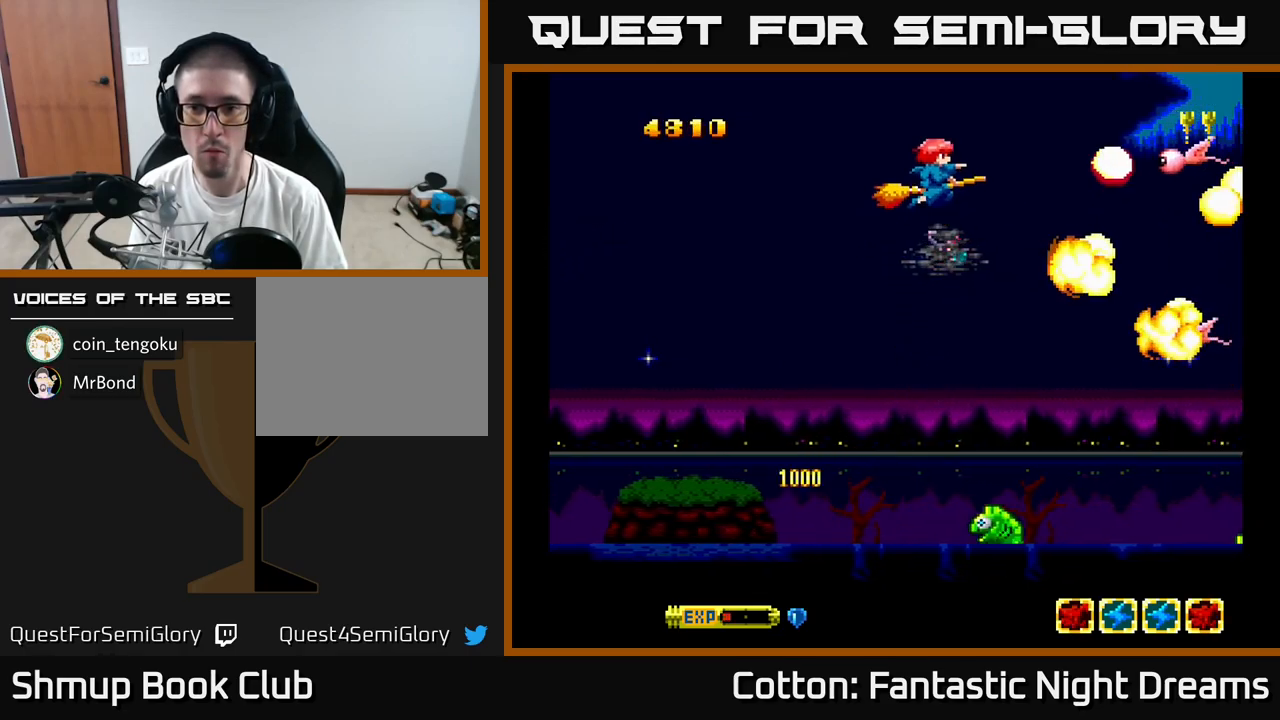
{"buttons": ["B", "Y", "DPAD_DOWN"], "right_stick": "center", "events": [[34, "DPAD_RIGHT", "up"], [117, "DPAD_UP", "up"], [167, "DPAD_DOWN", "down"], [367, "DPAD_LEFT", "down"], [434, "DPAD_LEFT", "up"]]}
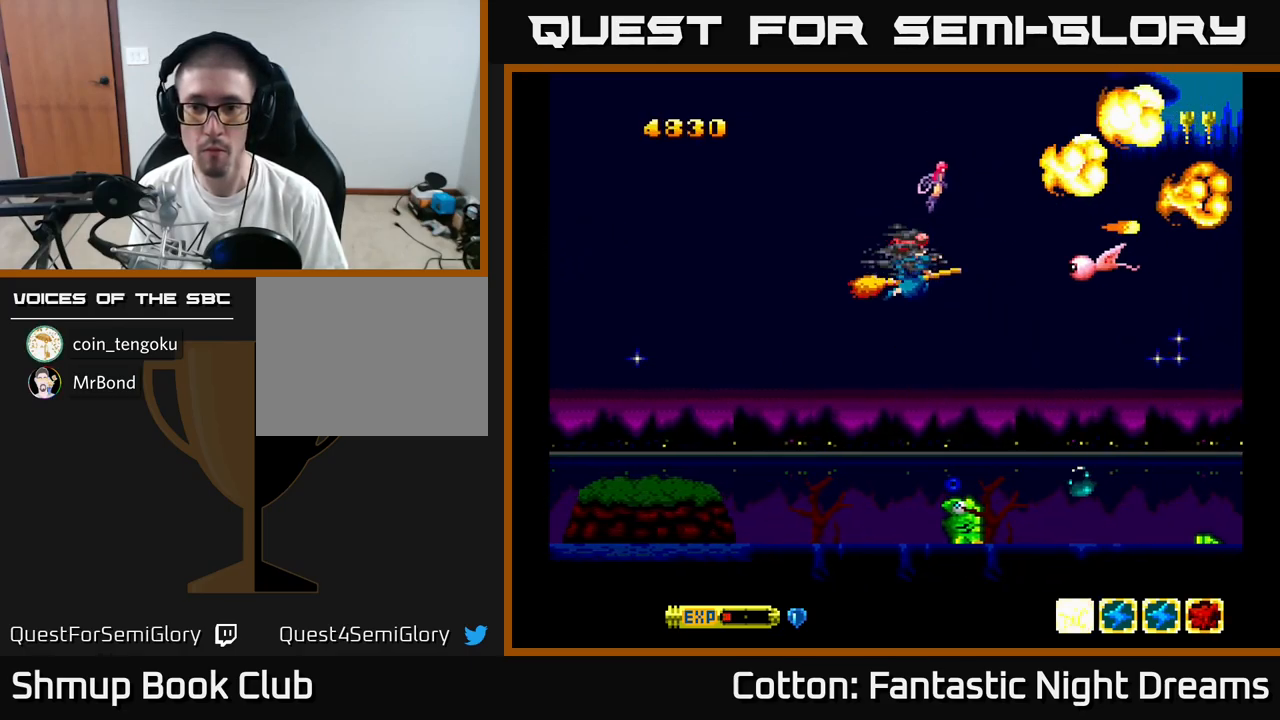
{"buttons": ["B", "Y", "DPAD_DOWN", "DPAD_LEFT"], "right_stick": "center", "events": [[100, "DPAD_DOWN", "up"], [100, "DPAD_LEFT", "down"], [217, "DPAD_DOWN", "down"], [267, "DPAD_LEFT", "up"], [450, "DPAD_LEFT", "down"]]}
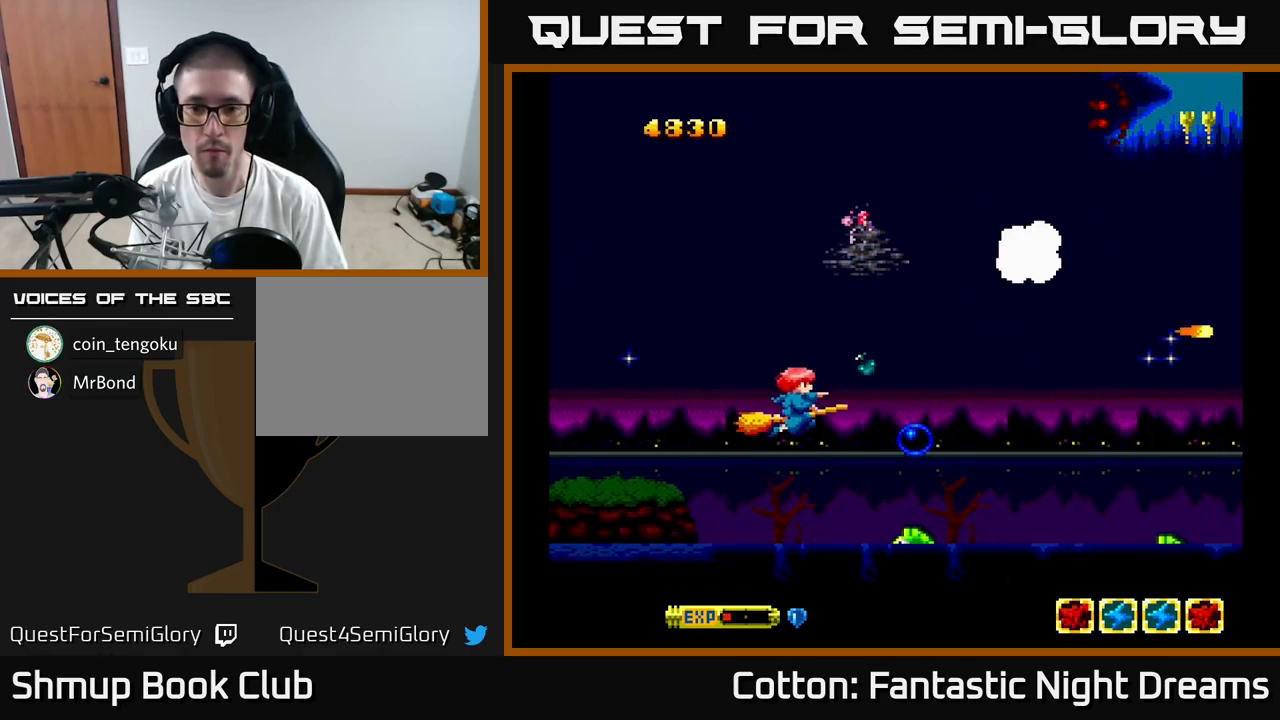
{"buttons": ["B", "Y", "DPAD_RIGHT"], "right_stick": "center", "events": [[67, "DPAD_LEFT", "up"], [184, "DPAD_DOWN", "up"], [234, "DPAD_LEFT", "down"], [300, "DPAD_UP", "down"], [417, "DPAD_UP", "up"], [434, "DPAD_LEFT", "up"], [484, "DPAD_RIGHT", "down"]]}
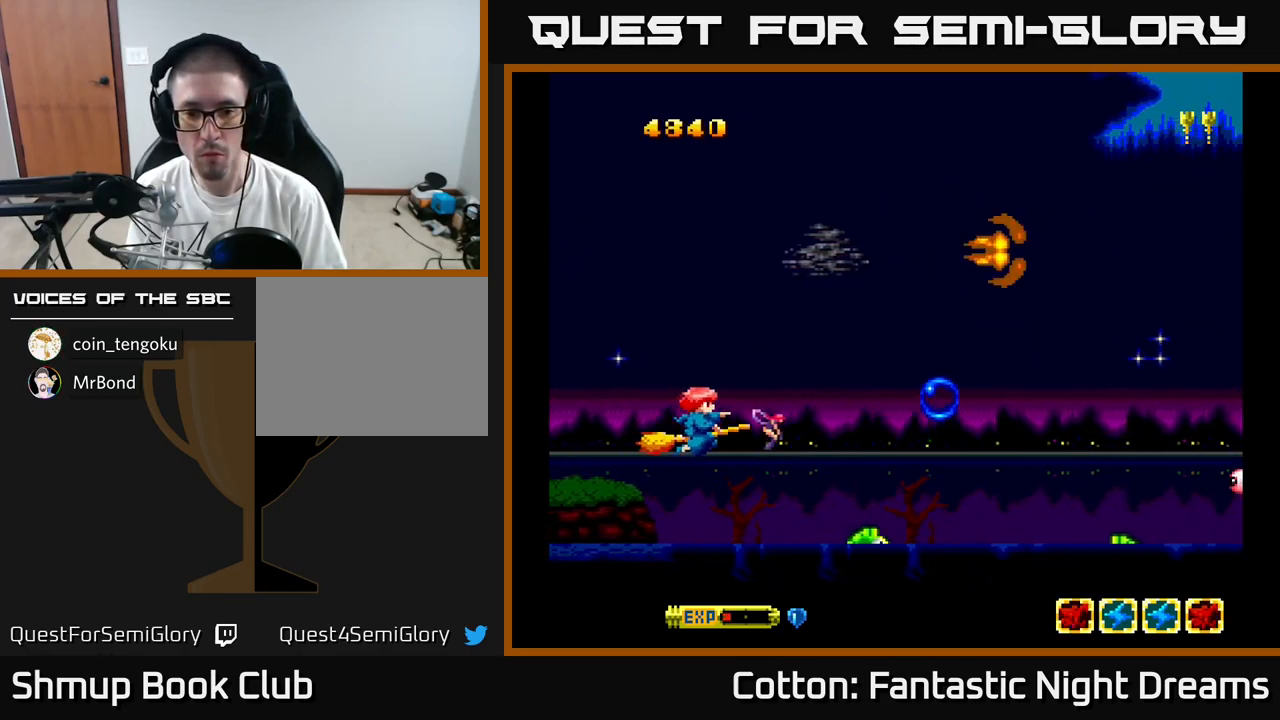
{"buttons": ["B", "Y"], "right_stick": "center", "events": [[134, "DPAD_RIGHT", "up"]]}
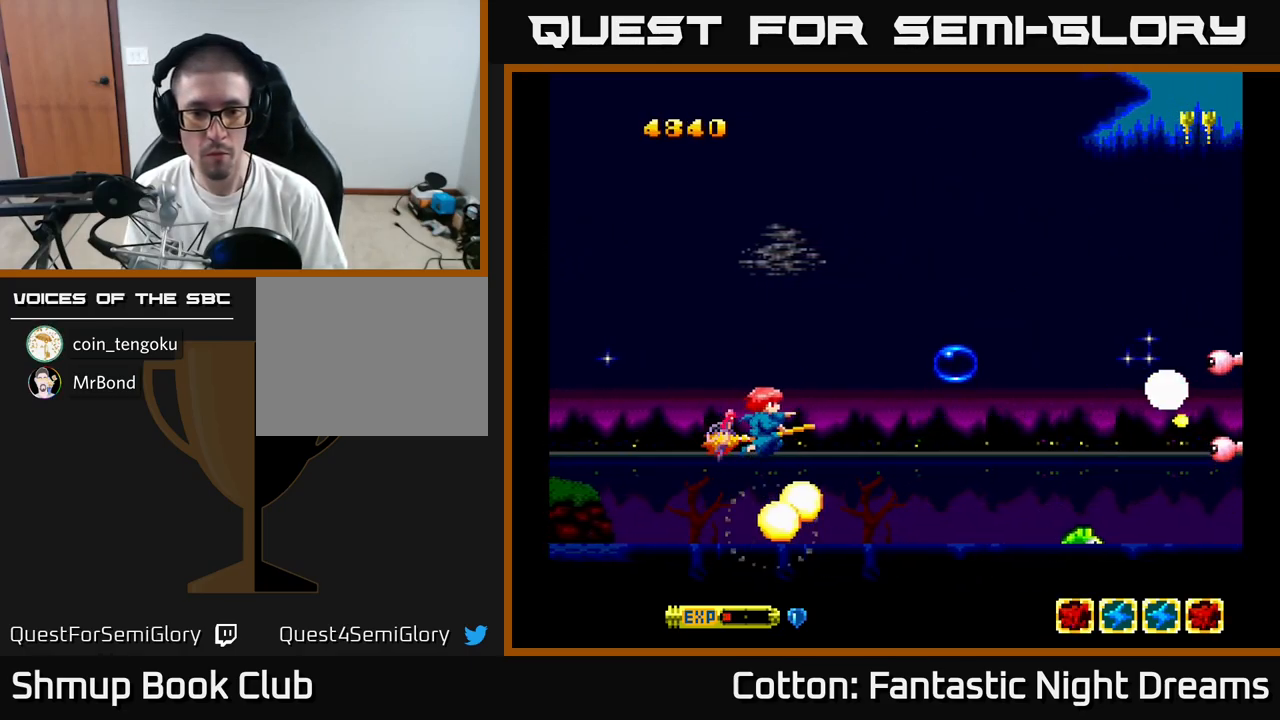
{"buttons": ["B", "Y", "DPAD_UP", "DPAD_LEFT"], "right_stick": "center", "events": [[67, "DPAD_RIGHT", "down"], [400, "DPAD_RIGHT", "up"], [400, "DPAD_UP", "down"], [500, "DPAD_LEFT", "down"]]}
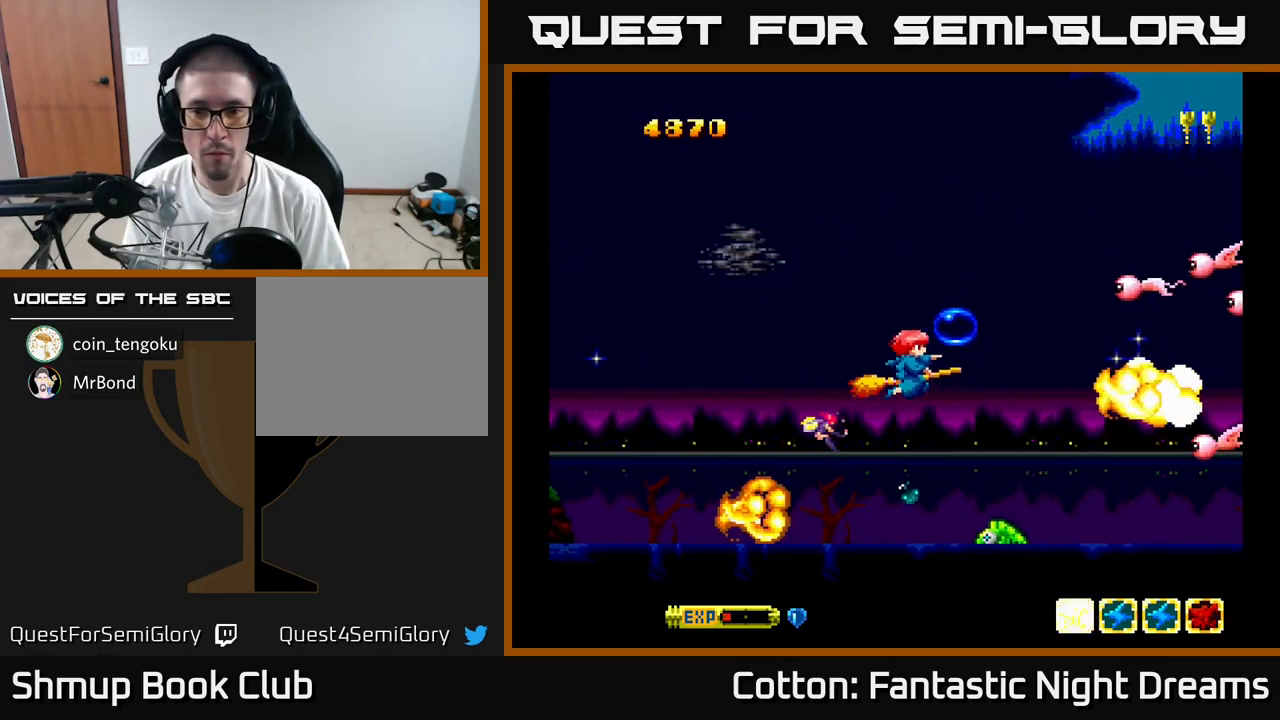
{"buttons": ["B", "Y", "DPAD_UP", "DPAD_RIGHT"], "right_stick": "center", "events": [[150, "DPAD_LEFT", "up"], [334, "DPAD_RIGHT", "down"]]}
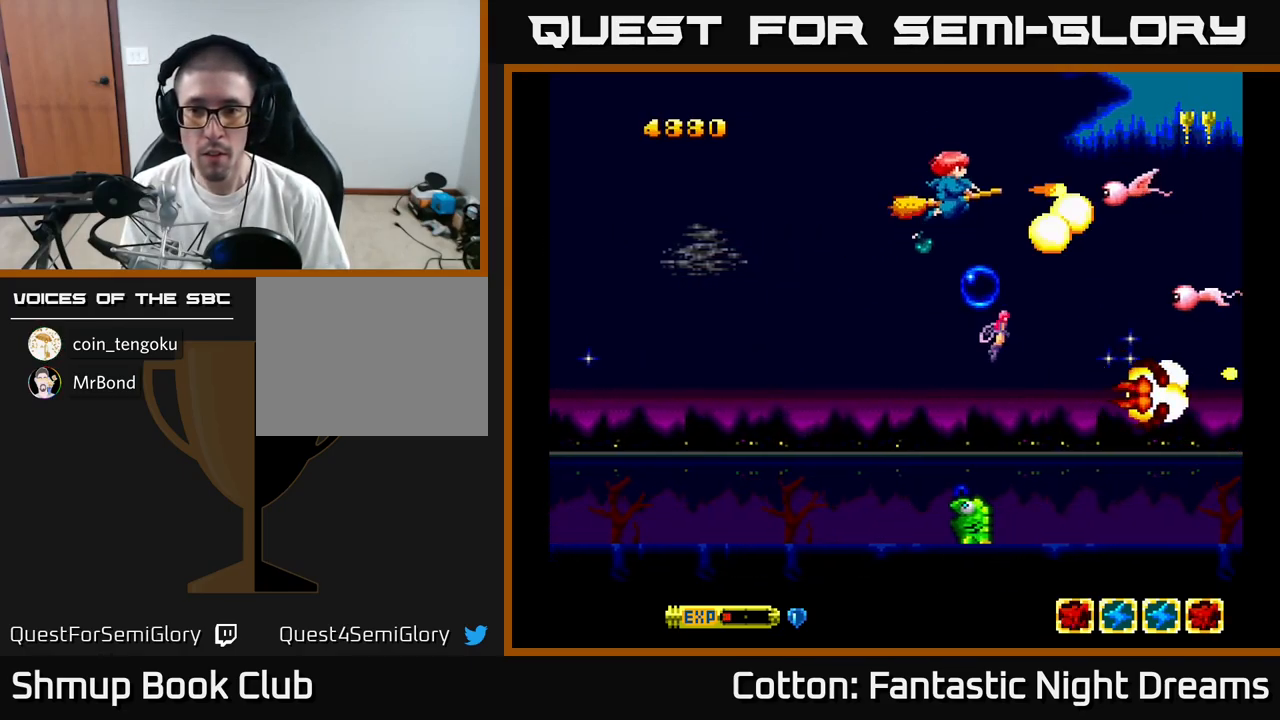
{"buttons": ["B", "Y", "DPAD_DOWN", "DPAD_LEFT"], "right_stick": "center", "events": [[100, "DPAD_RIGHT", "up"], [134, "DPAD_LEFT", "down"], [134, "DPAD_UP", "up"], [167, "DPAD_DOWN", "down"], [284, "DPAD_LEFT", "up"], [400, "DPAD_LEFT", "down"]]}
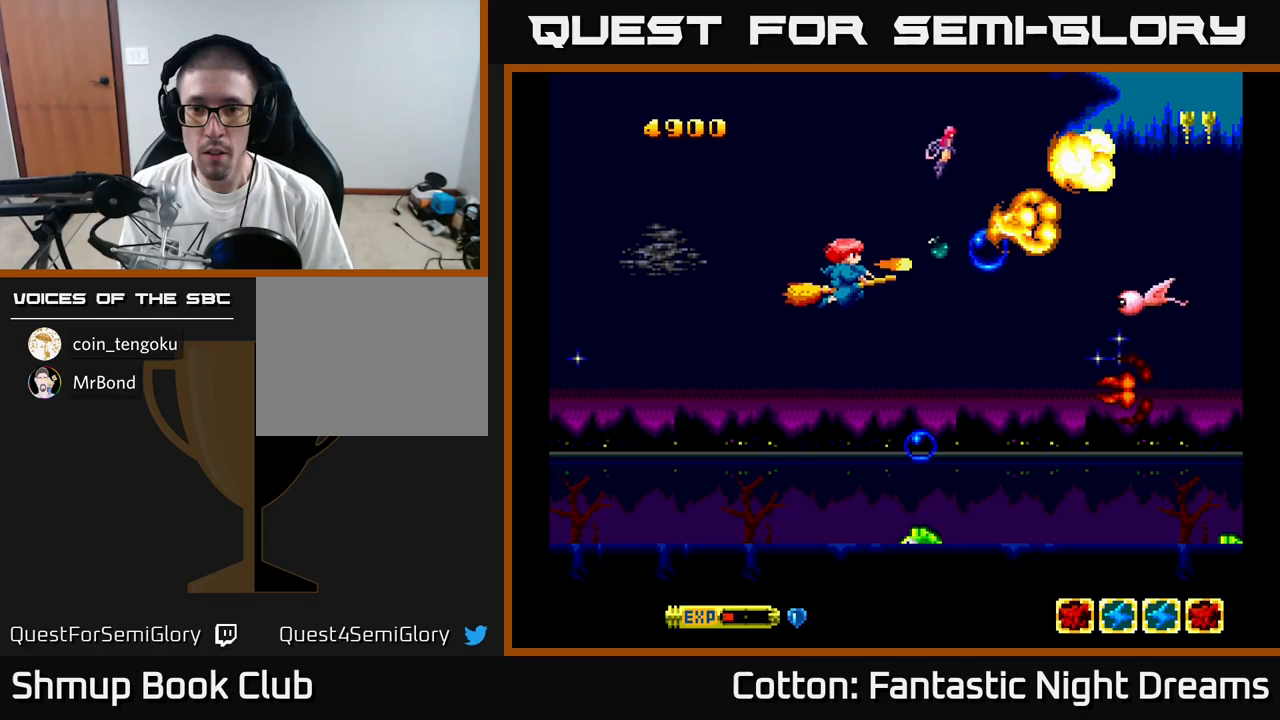
{"buttons": ["B", "Y", "DPAD_DOWN"], "right_stick": "center", "events": [[33, "DPAD_LEFT", "up"], [100, "DPAD_LEFT", "down"], [300, "DPAD_LEFT", "up"]]}
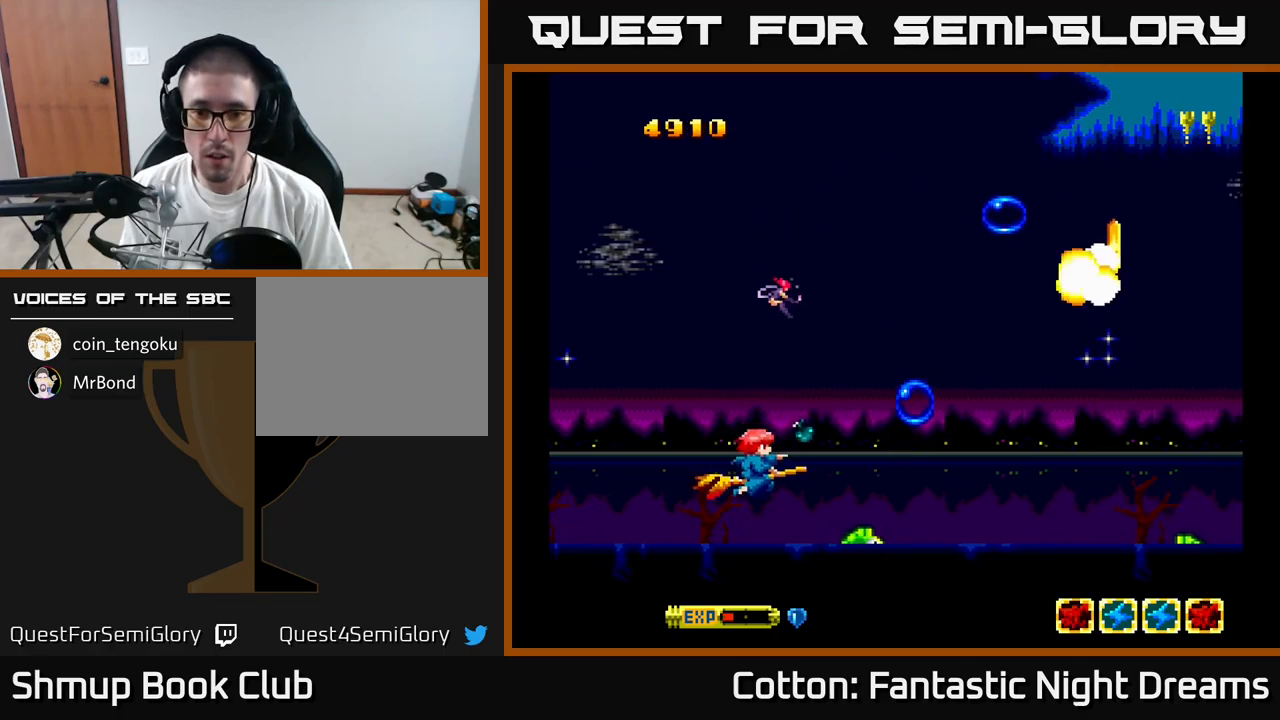
{"buttons": ["B", "Y", "DPAD_LEFT"], "right_stick": "center"}